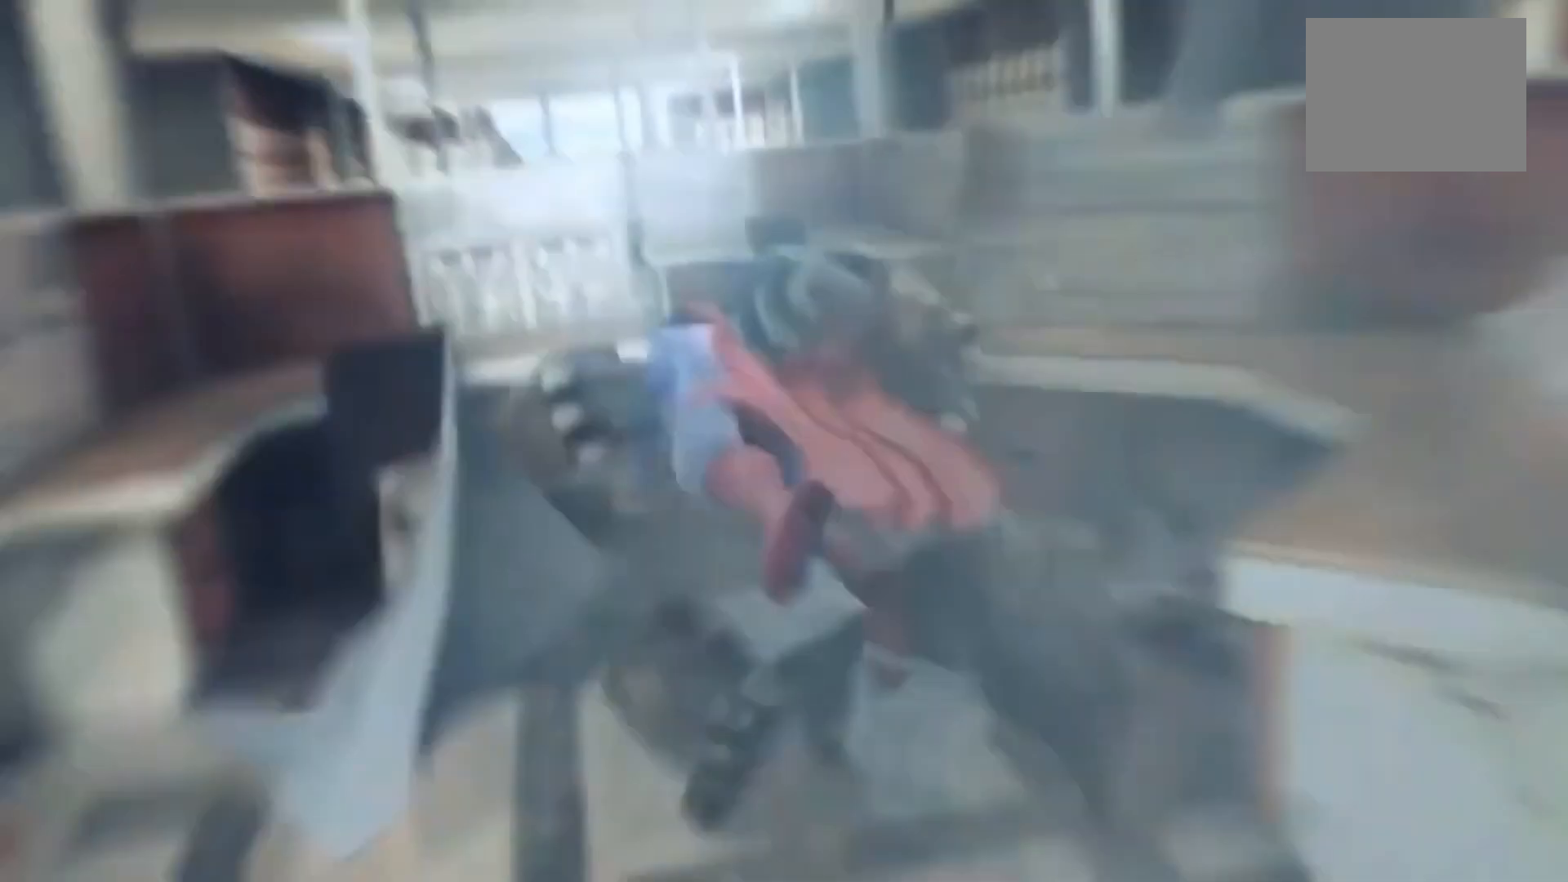
Gameplay with a controller (PlayStation layout); each line is a JSON object with the inputs held at the frame after it. "events" lists button and stick changes between this image and that frame as [ms after this image, input, new state], when the widget could be followed in between. Not read: L3 R2 R3.
{"buttons": [], "left_stick": "down", "right_stick": "center", "events": []}
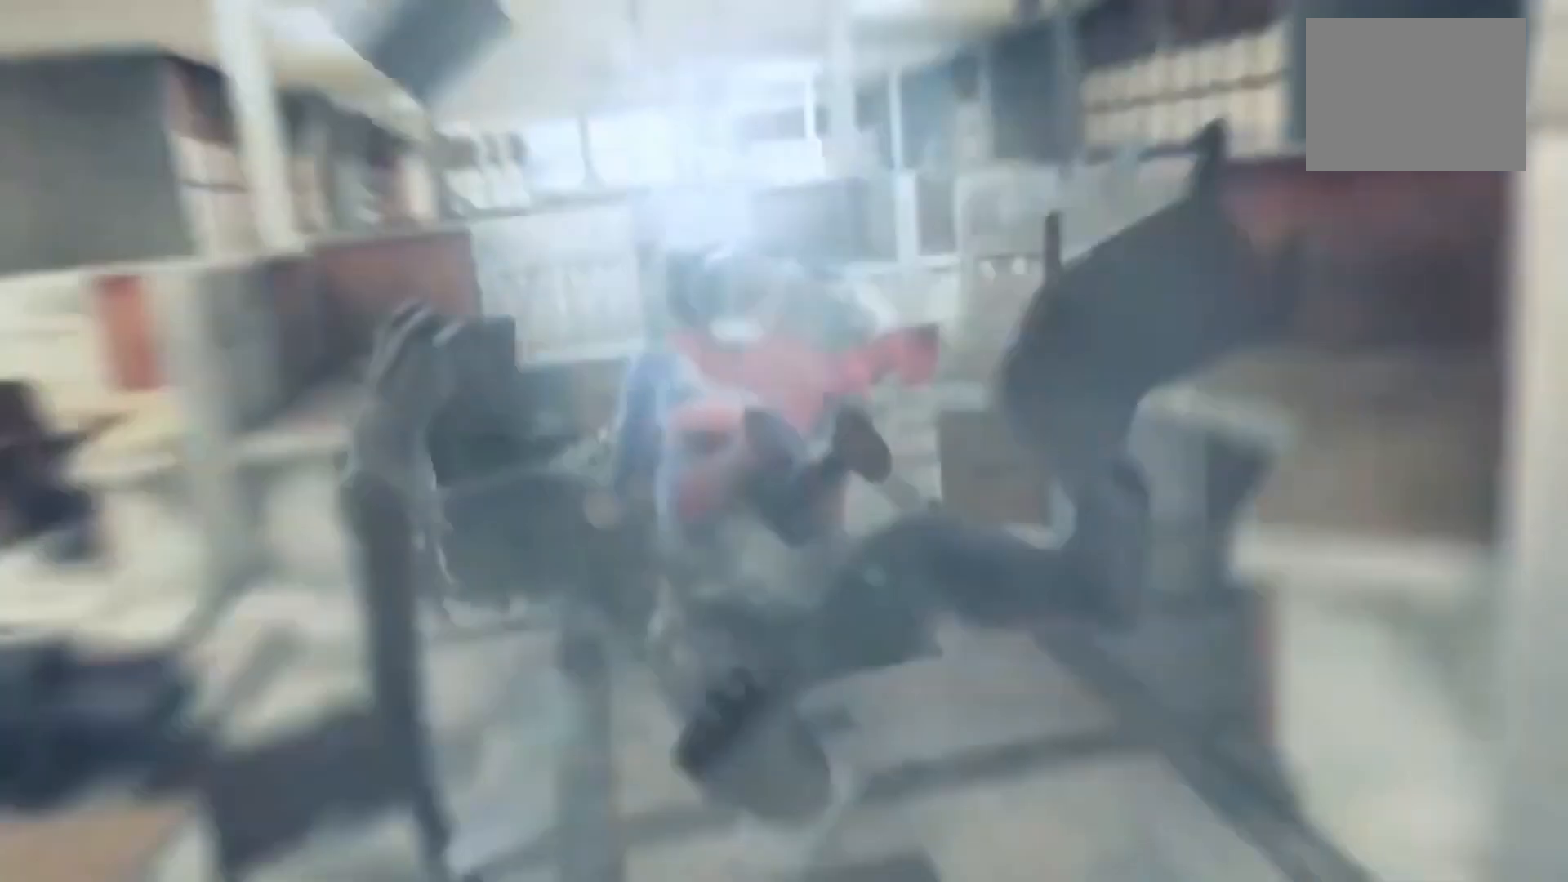
{"buttons": [], "left_stick": "down", "right_stick": "center", "events": []}
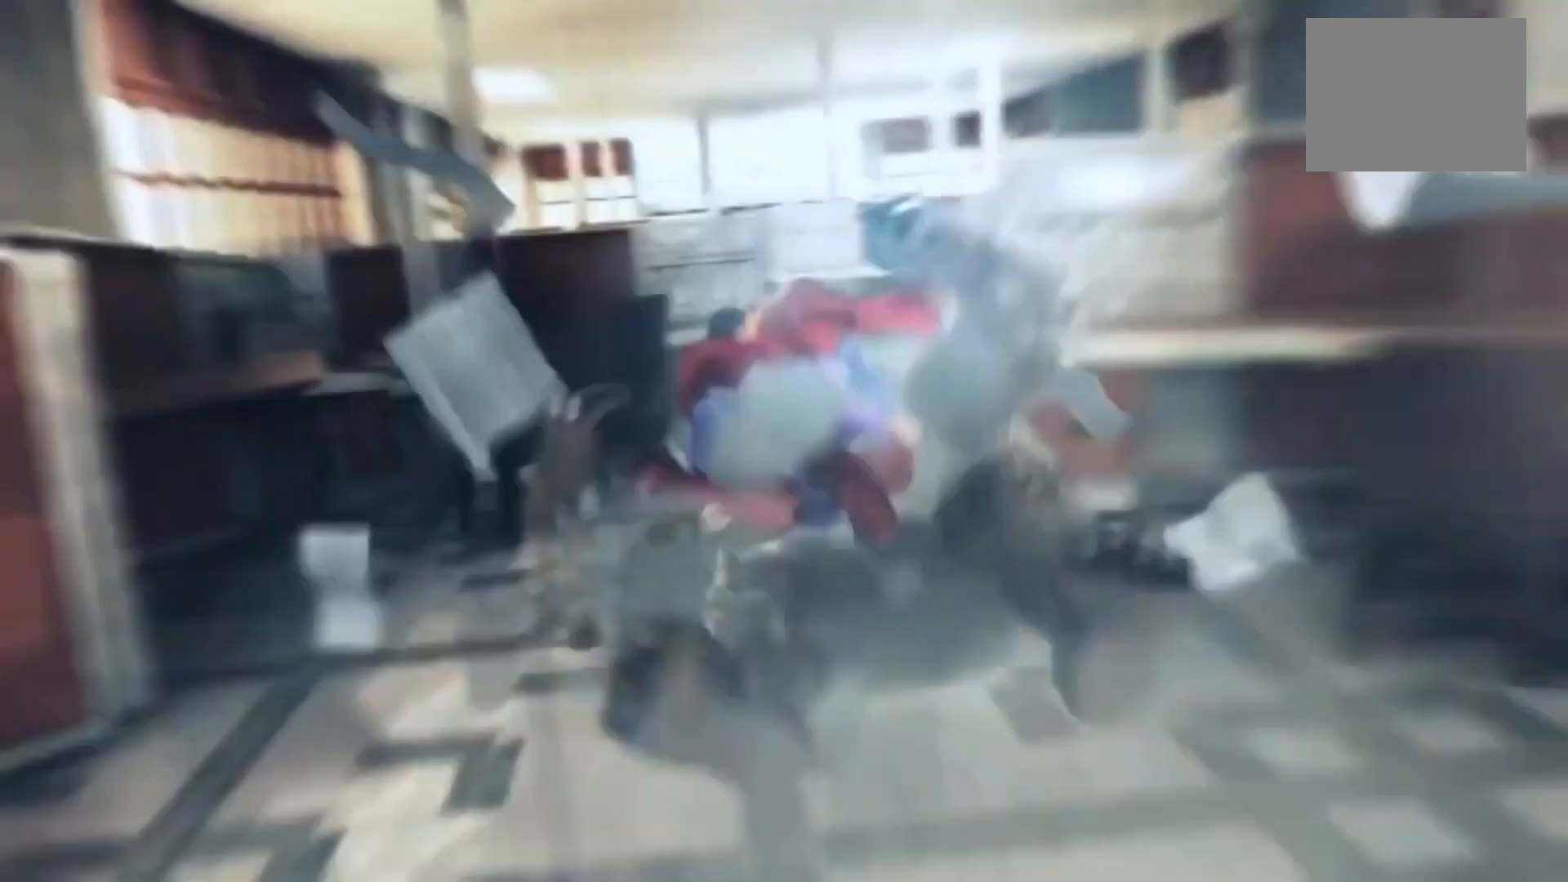
{"buttons": [], "left_stick": "left", "right_stick": "center", "events": [[117, "left_stick", "down-left"], [333, "left_stick", "left"]]}
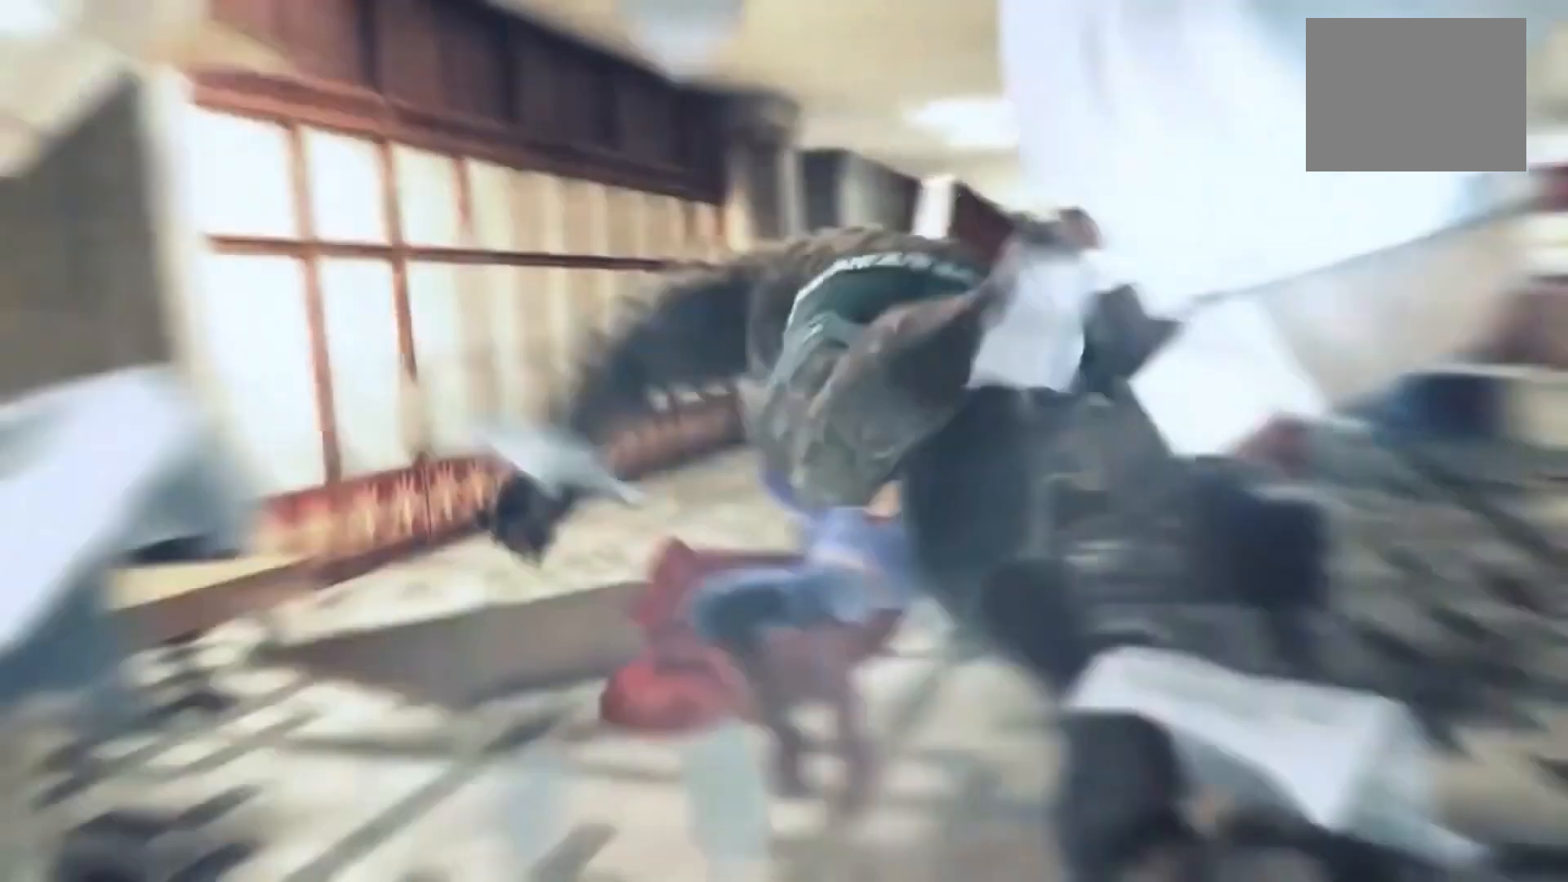
{"buttons": [], "left_stick": "down-left", "right_stick": "center", "events": [[283, "left_stick", "down-left"]]}
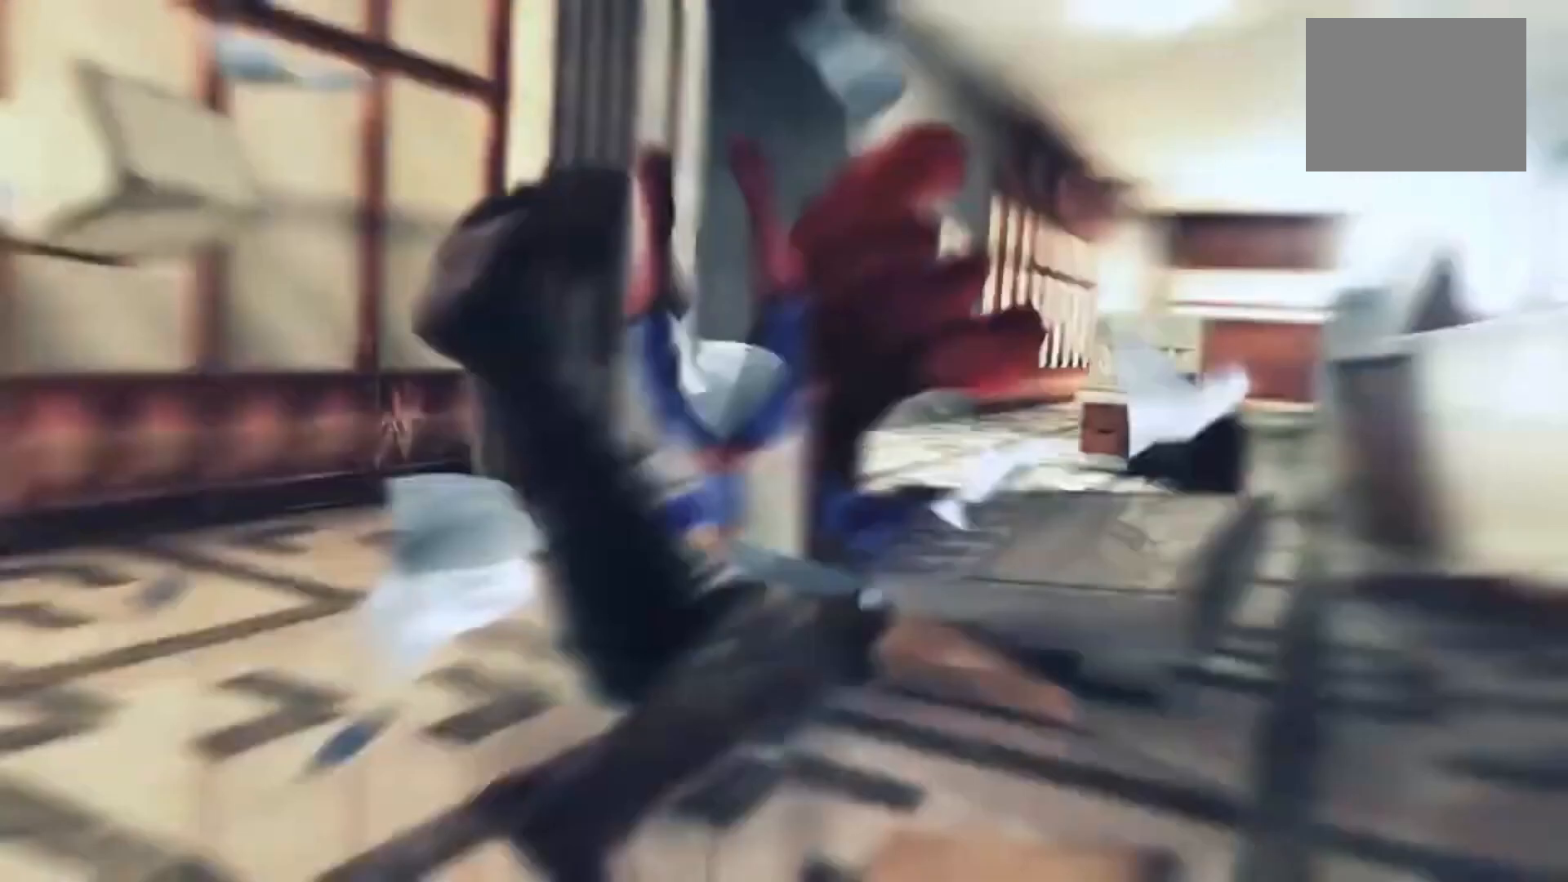
{"buttons": [], "left_stick": "down-left", "right_stick": "center", "events": []}
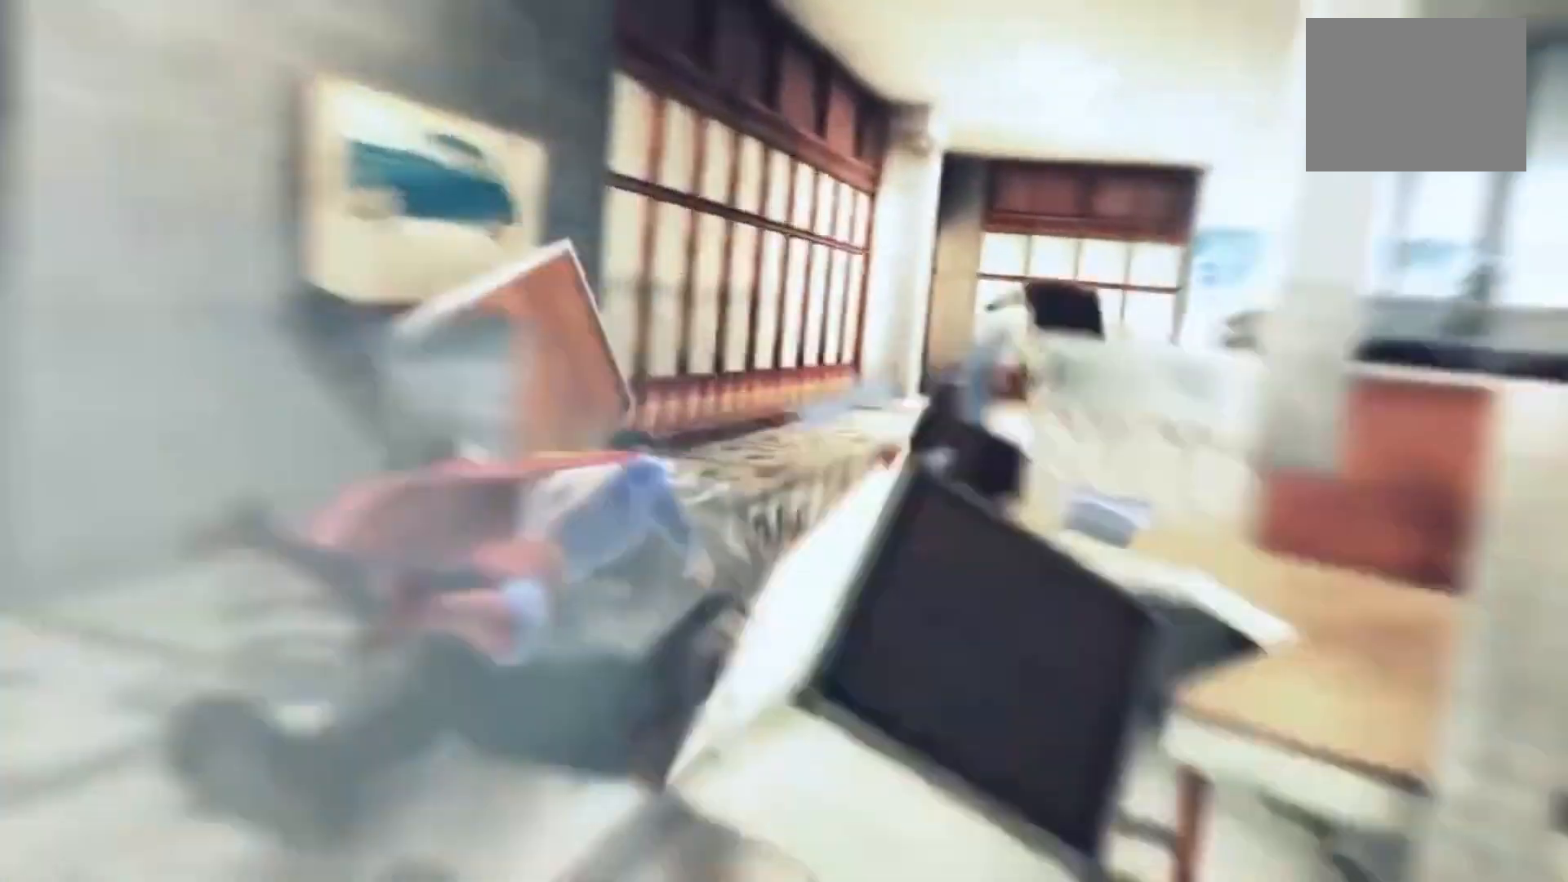
{"buttons": [], "left_stick": "down-left", "right_stick": "center", "events": []}
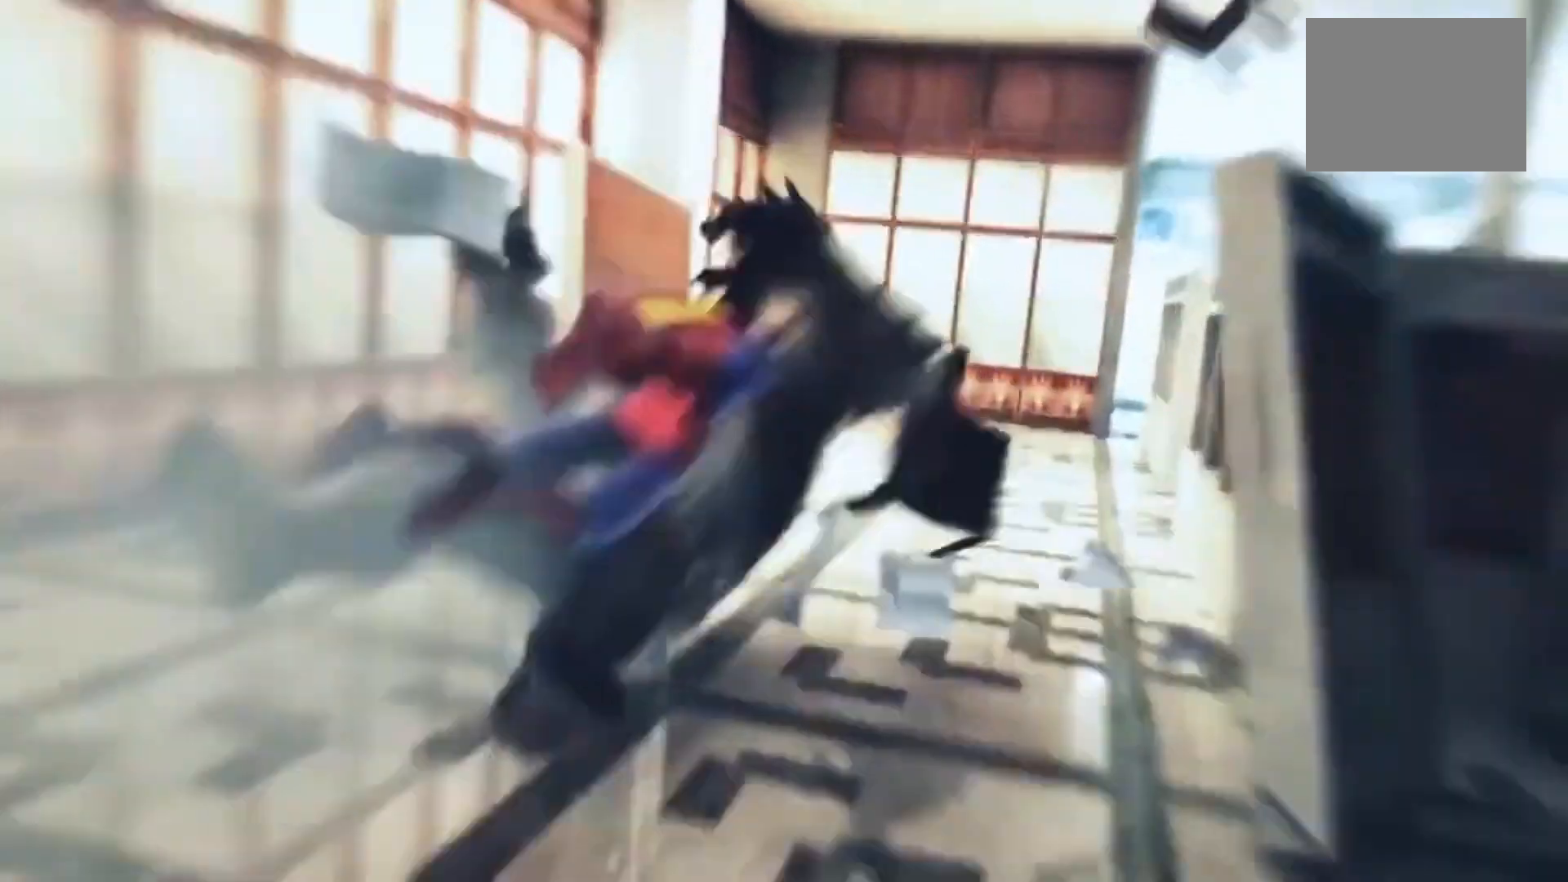
{"buttons": [], "left_stick": "center", "right_stick": "center", "events": [[167, "left_stick", "center"]]}
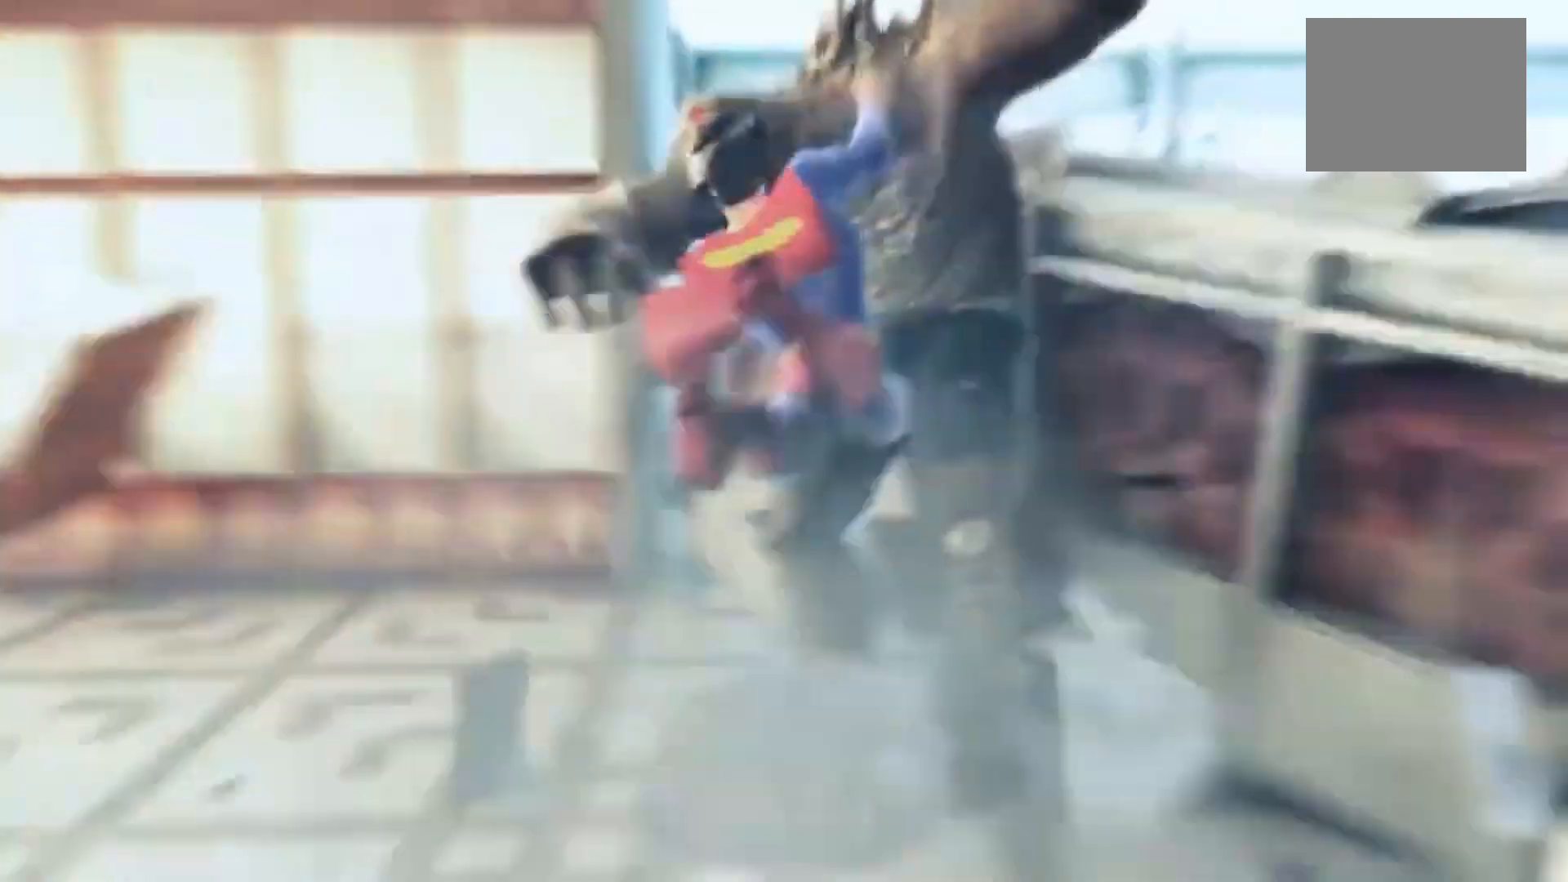
{"buttons": [], "left_stick": "center", "right_stick": "center", "events": []}
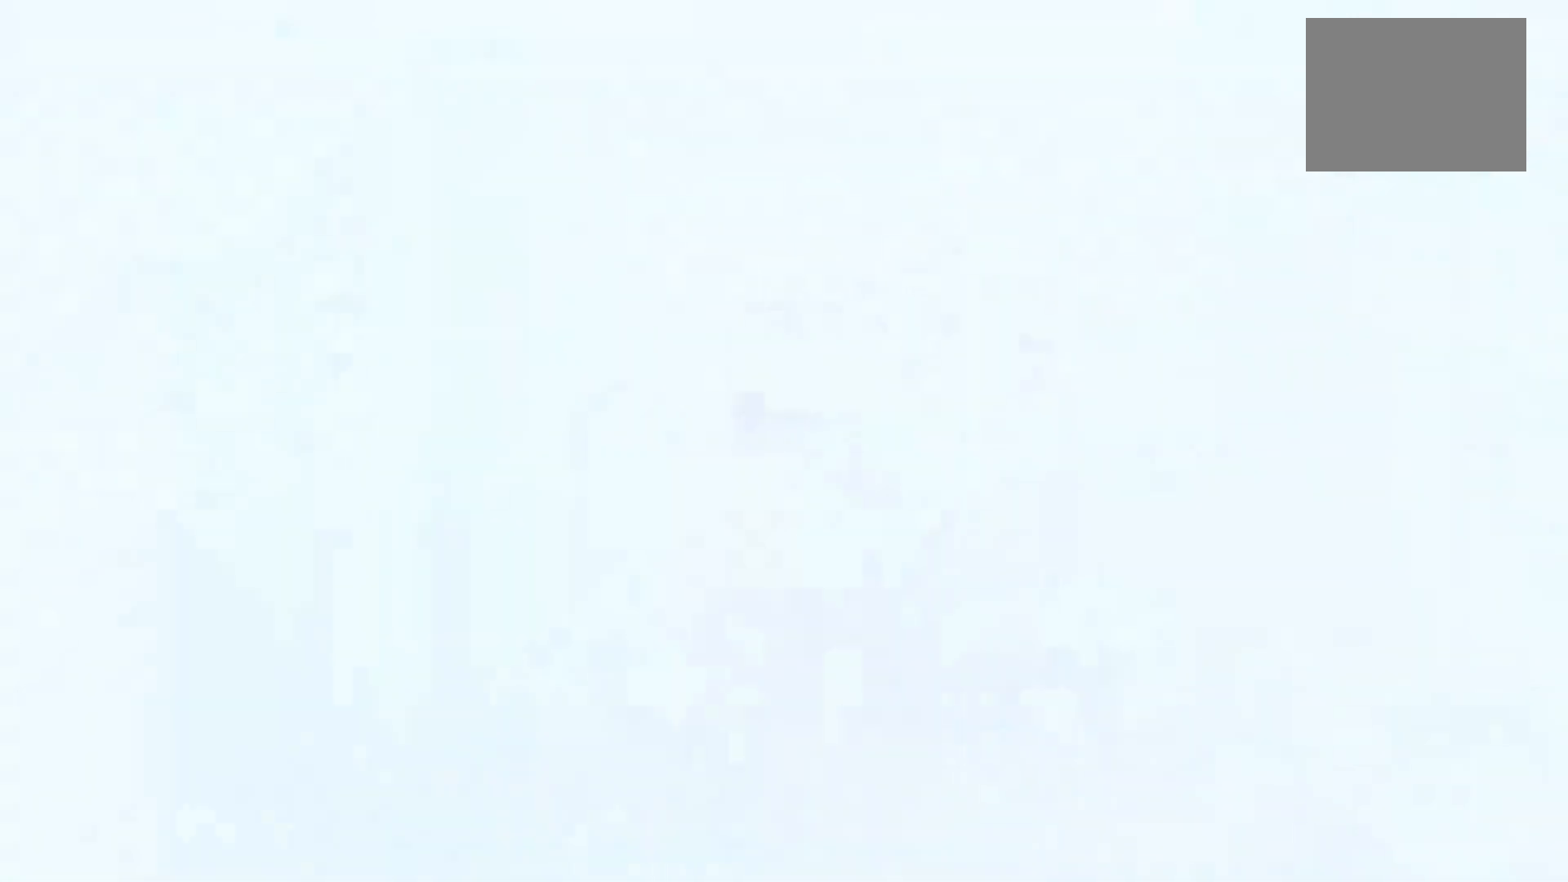
{"buttons": [], "left_stick": "center", "right_stick": "center", "events": []}
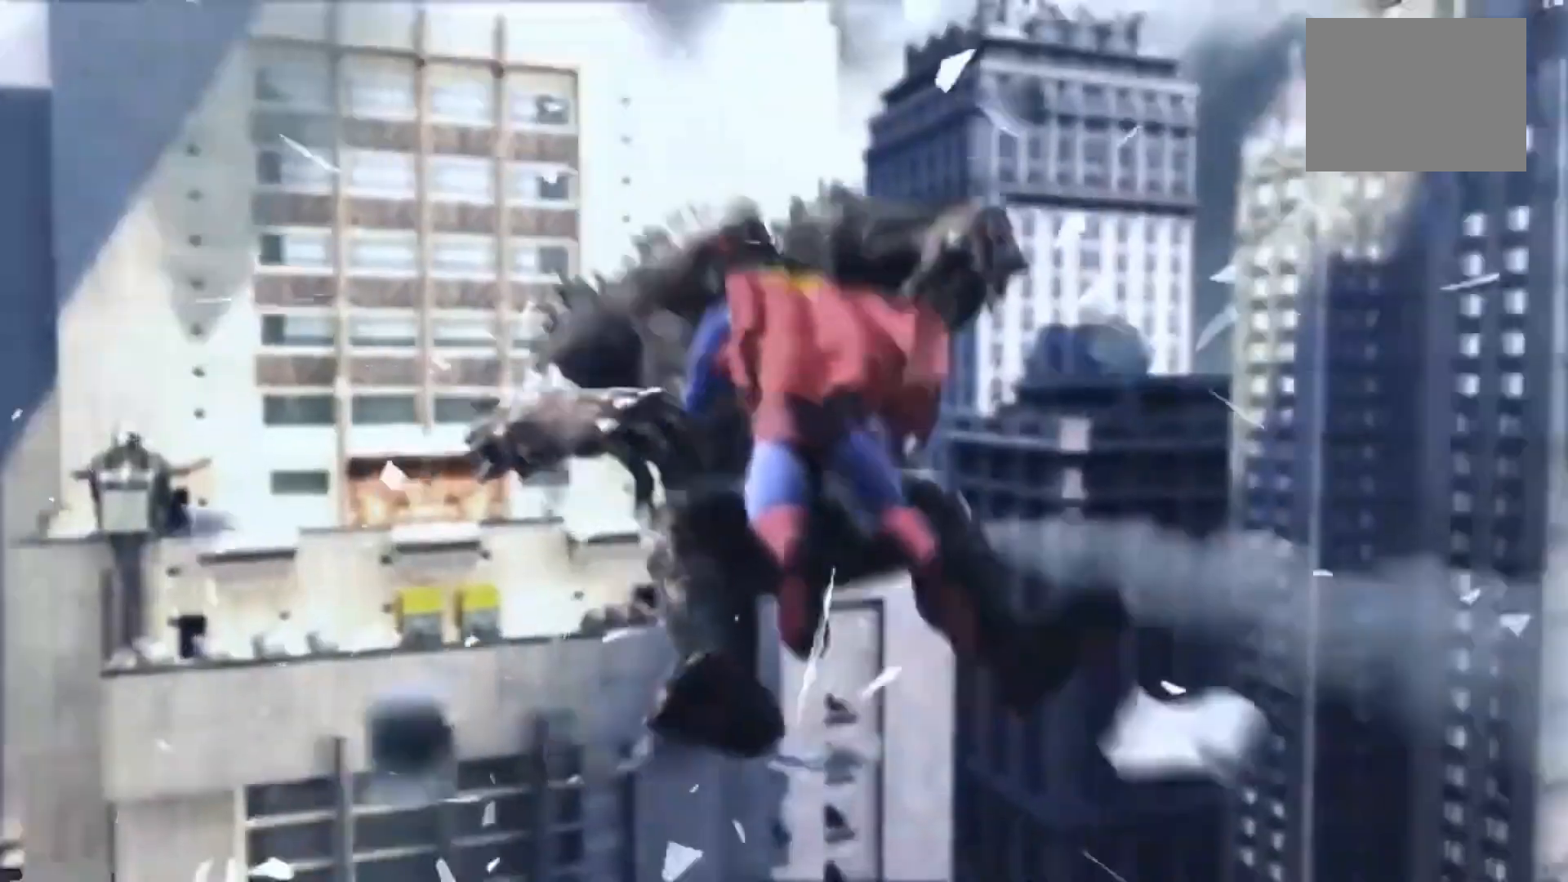
{"buttons": [], "left_stick": "center", "right_stick": "center", "events": []}
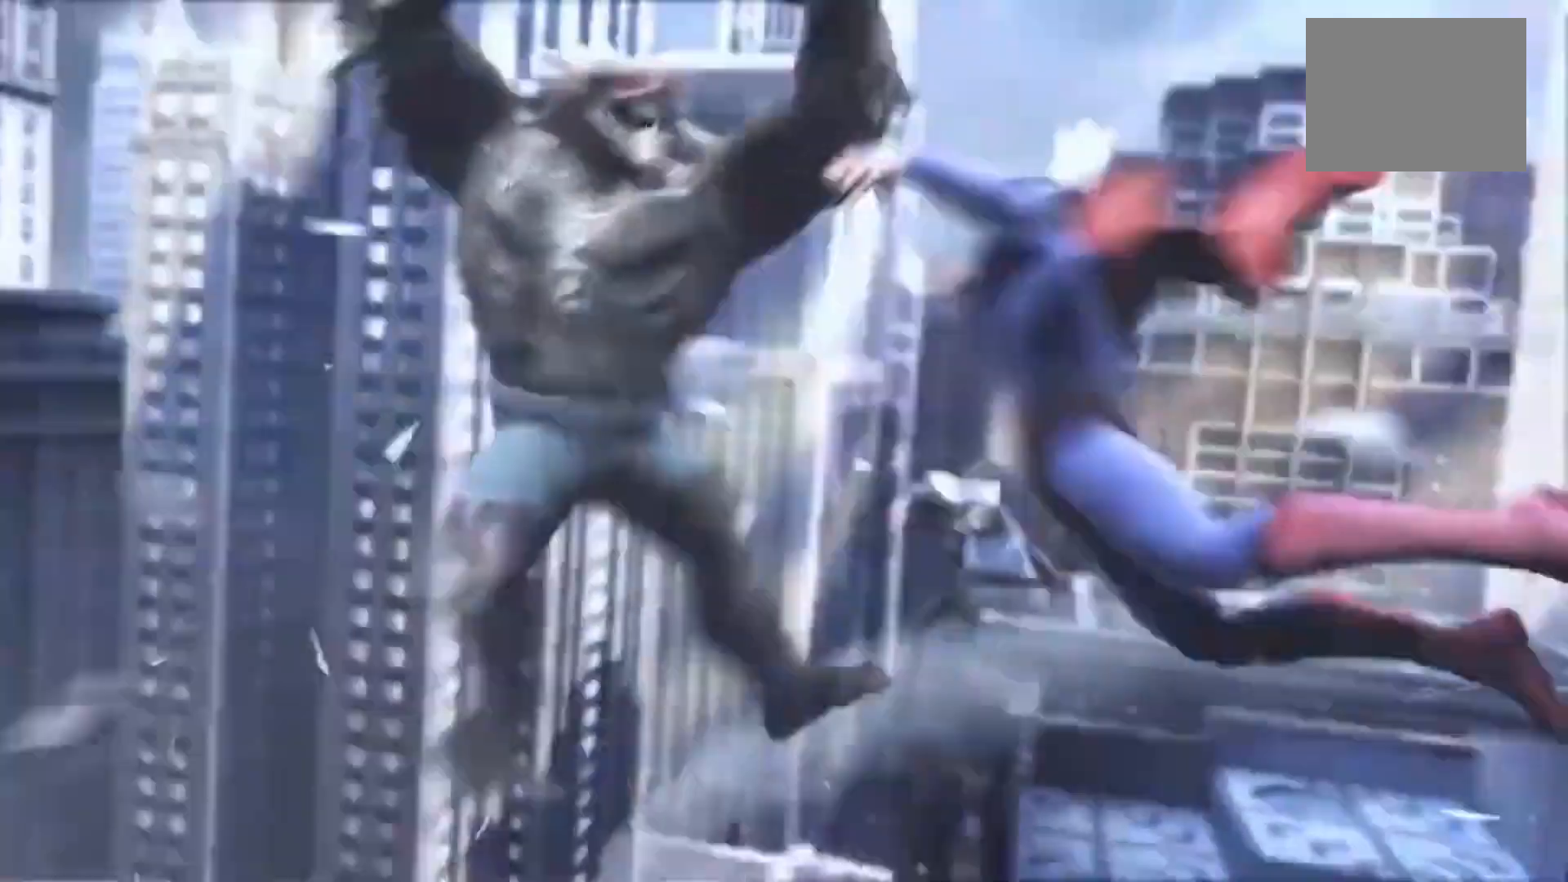
{"buttons": [], "left_stick": "center", "right_stick": "center", "events": []}
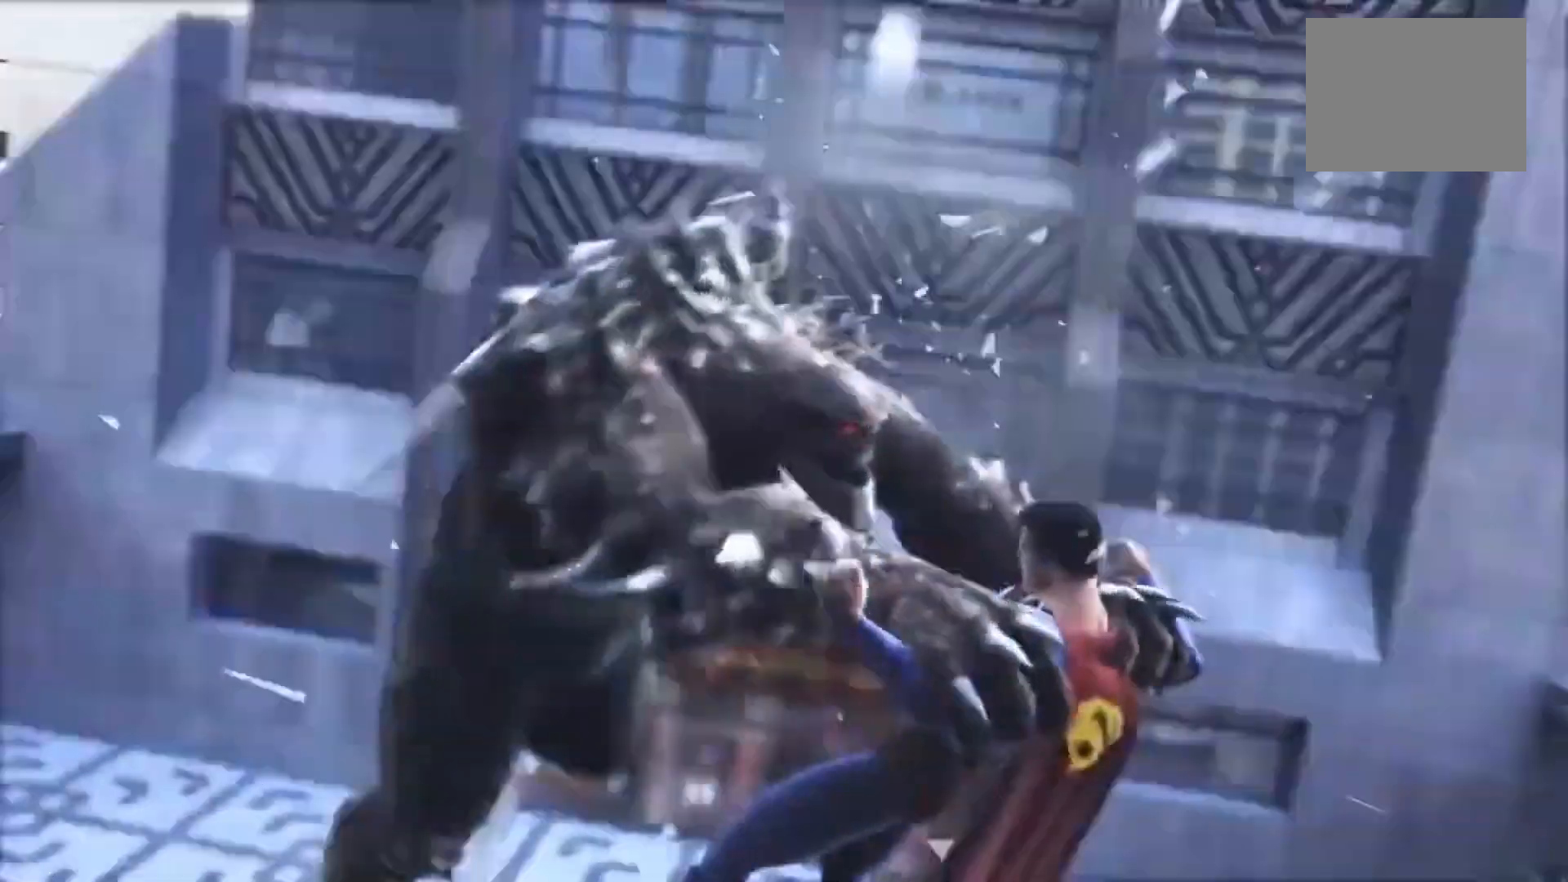
{"buttons": ["CROSS"], "left_stick": "center", "right_stick": "center", "events": [[33, "CROSS", "down"], [167, "CROSS", "up"], [250, "CROSS", "down"], [367, "CROSS", "up"], [450, "CROSS", "down"]]}
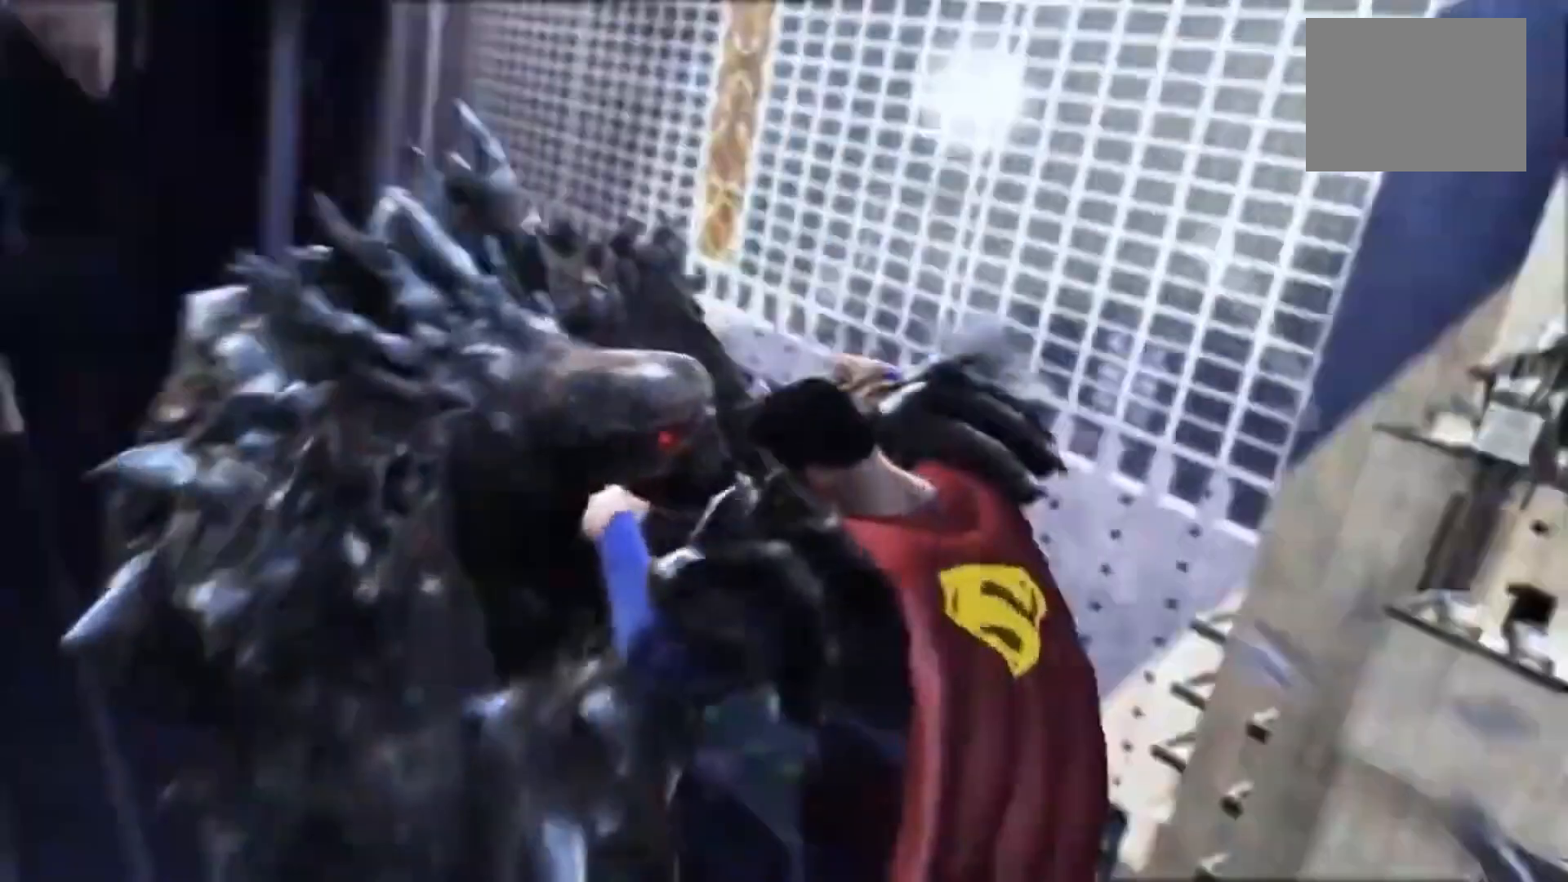
{"buttons": ["CROSS"], "left_stick": "center", "right_stick": "center", "events": [[83, "CROSS", "up"], [167, "CROSS", "down"], [283, "CROSS", "up"], [500, "CROSS", "down"]]}
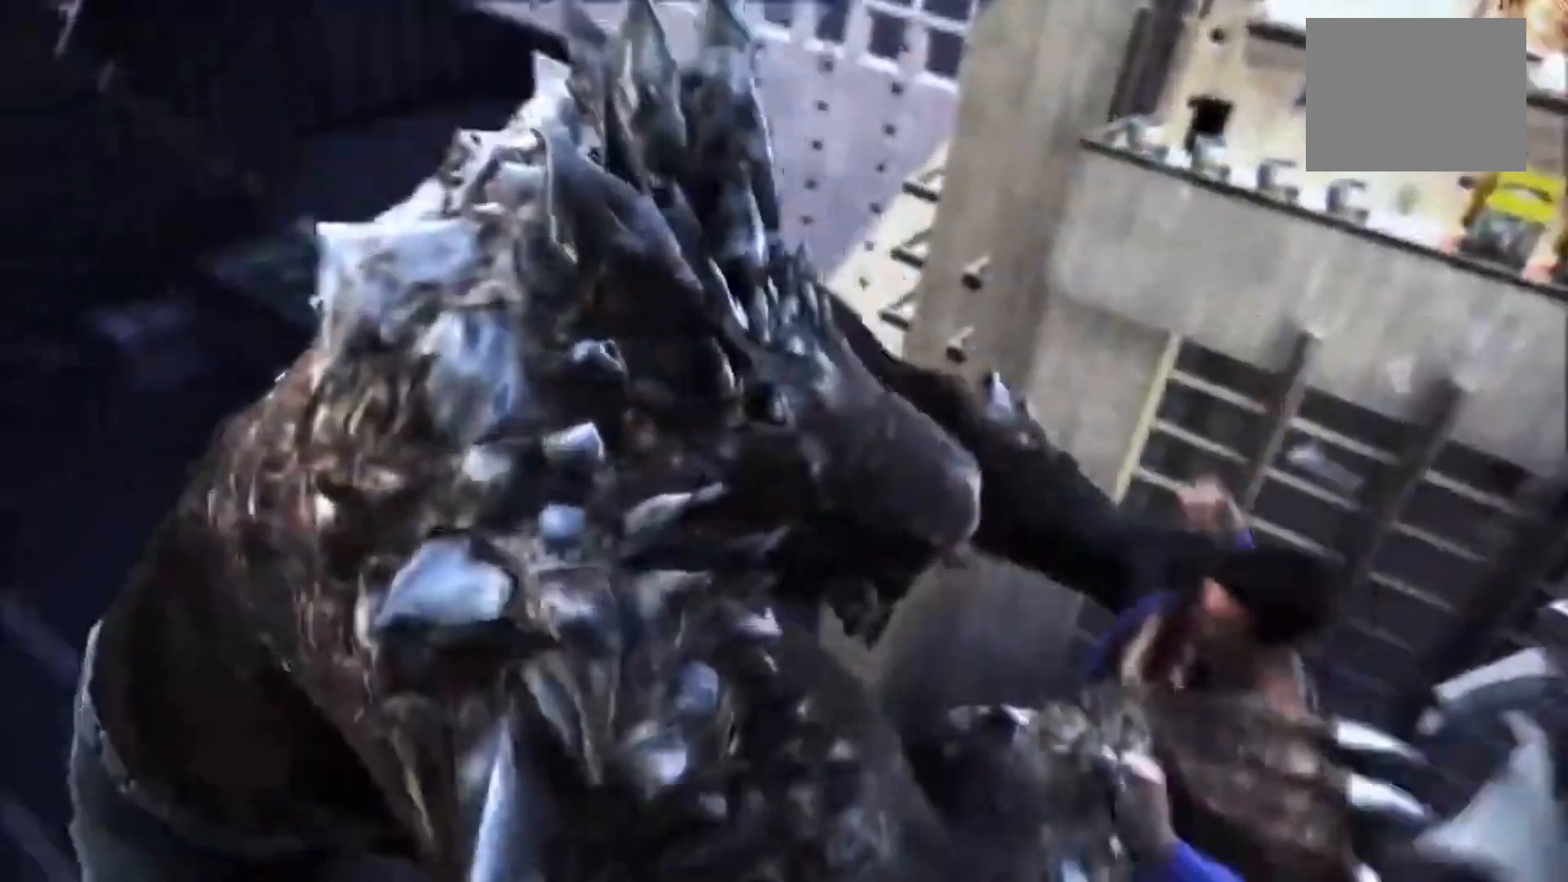
{"buttons": ["CROSS"], "left_stick": "center", "right_stick": "center", "events": [[117, "CROSS", "up"], [283, "CROSS", "down"], [417, "CROSS", "up"], [500, "CROSS", "down"]]}
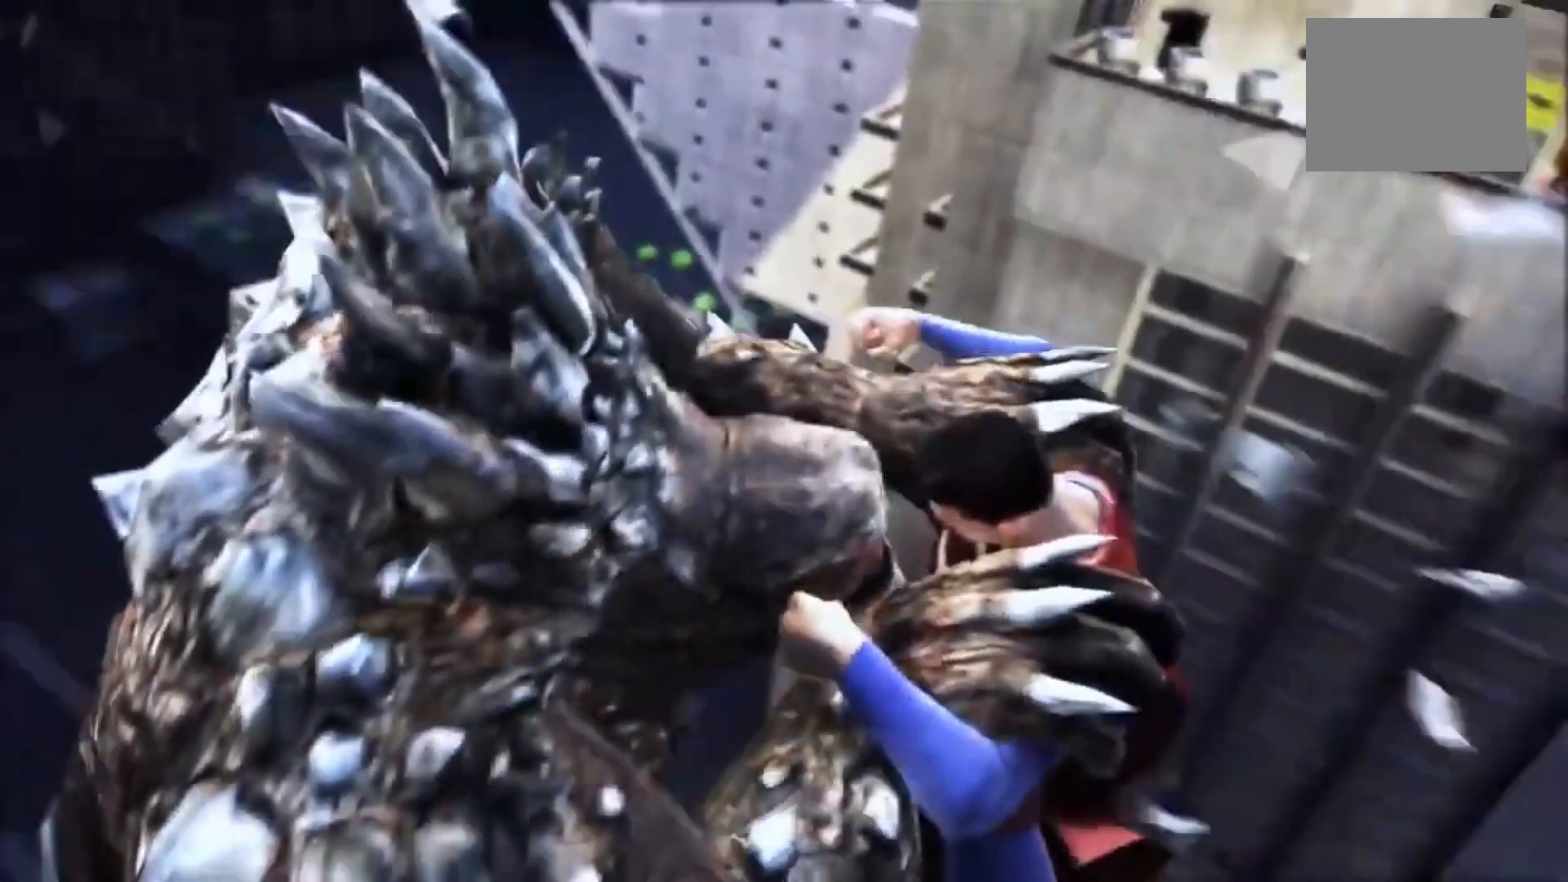
{"buttons": ["CROSS"], "left_stick": "center", "right_stick": "center", "events": [[117, "CROSS", "up"], [417, "CROSS", "down"]]}
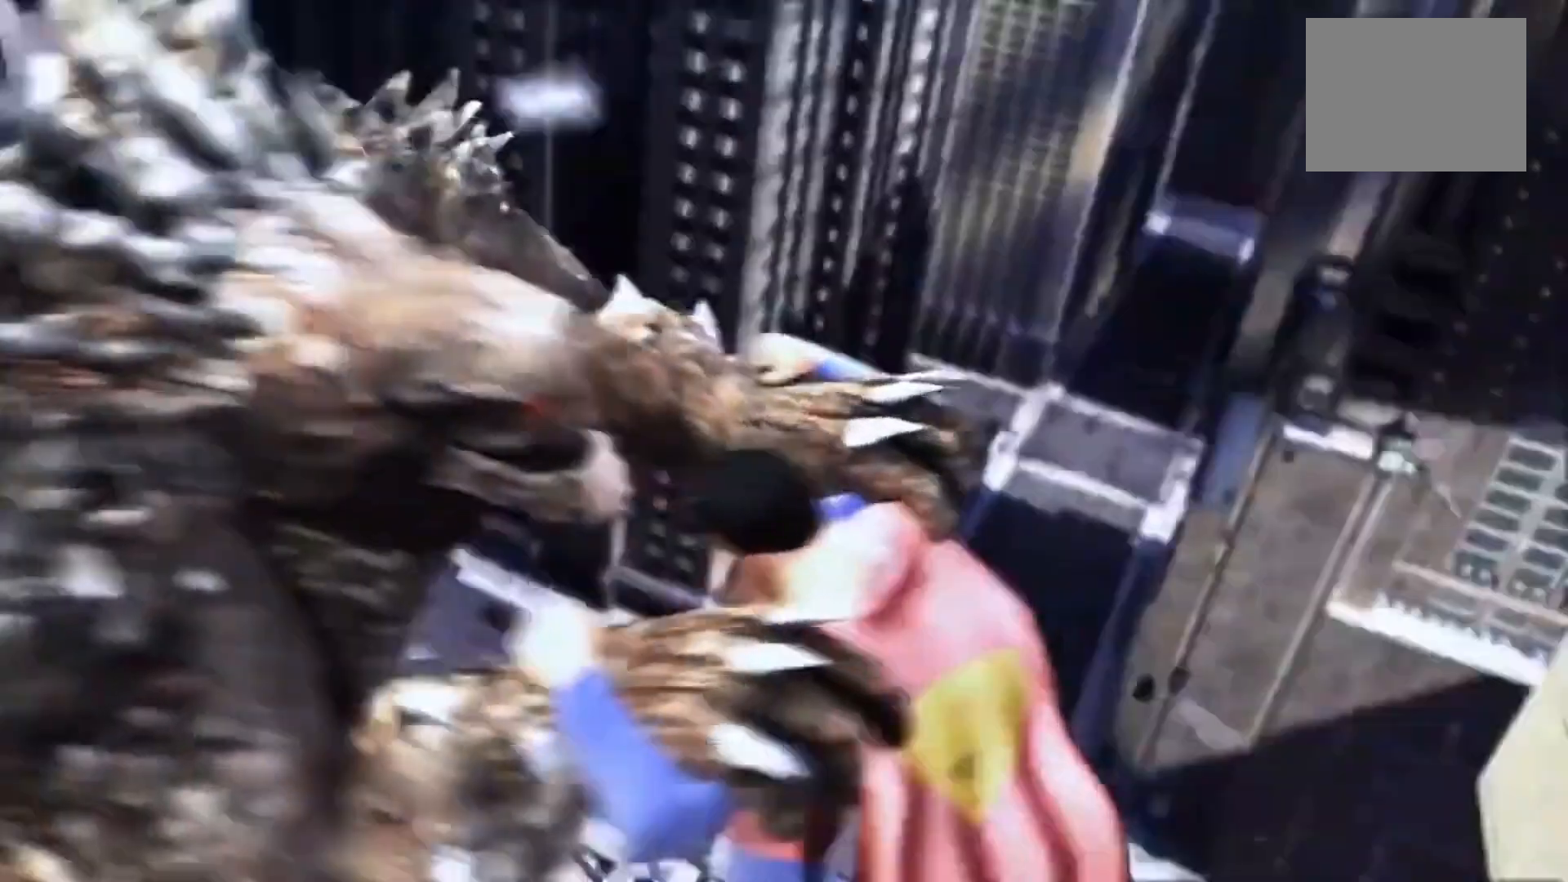
{"buttons": ["CROSS"], "left_stick": "center", "right_stick": "center", "events": [[33, "CROSS", "up"], [83, "CROSS", "down"], [200, "CROSS", "up"], [500, "CROSS", "down"]]}
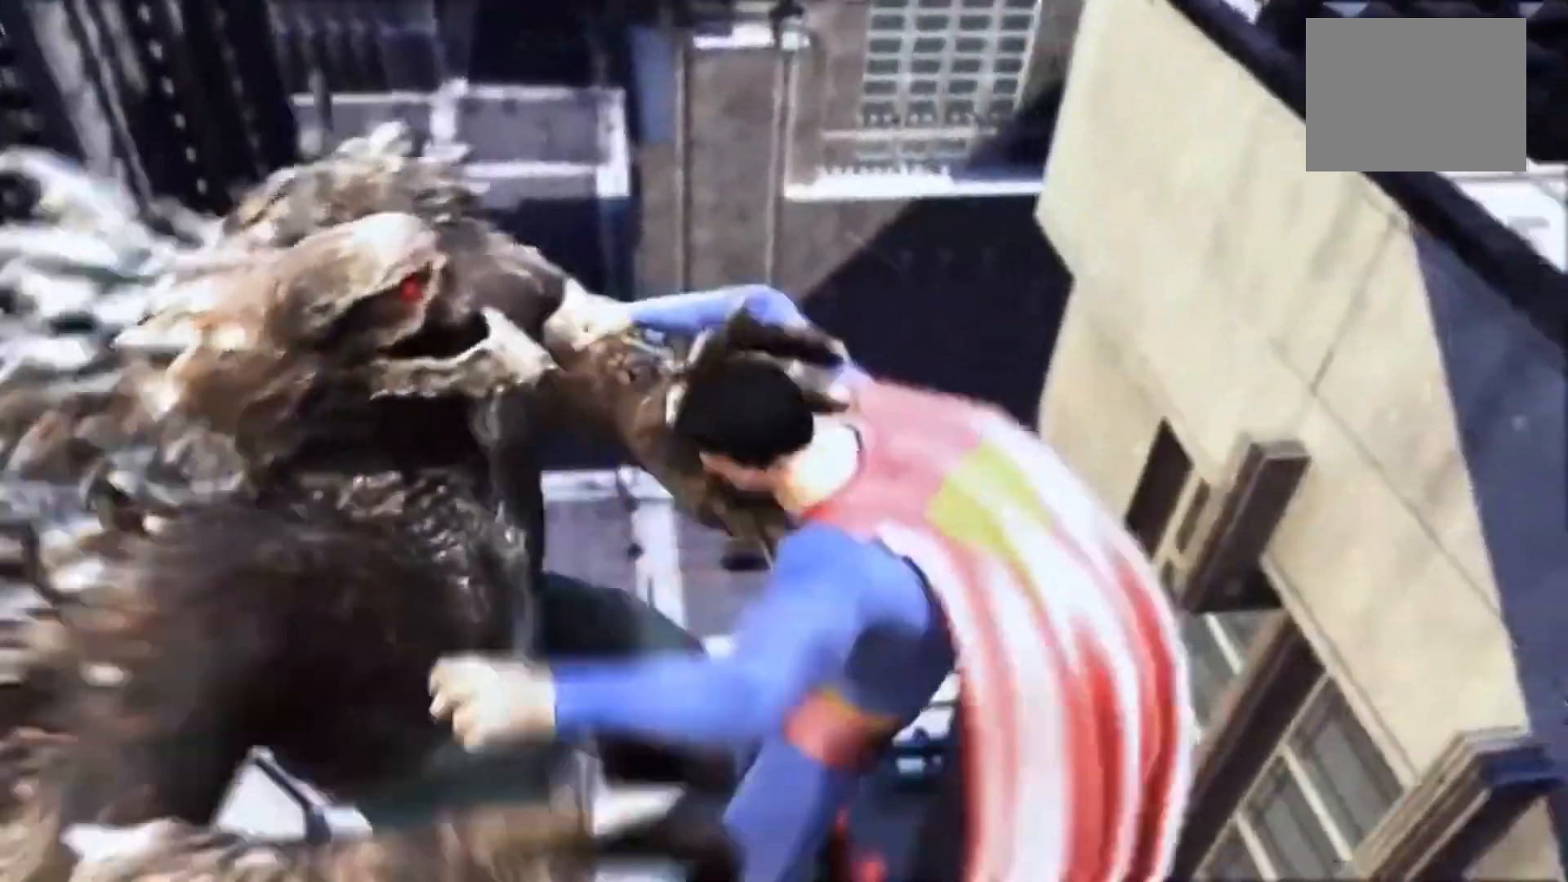
{"buttons": [], "left_stick": "center", "right_stick": "center", "events": [[117, "CROSS", "up"], [200, "CROSS", "down"], [333, "CROSS", "up"], [367, "CROSS", "down"], [500, "CROSS", "up"]]}
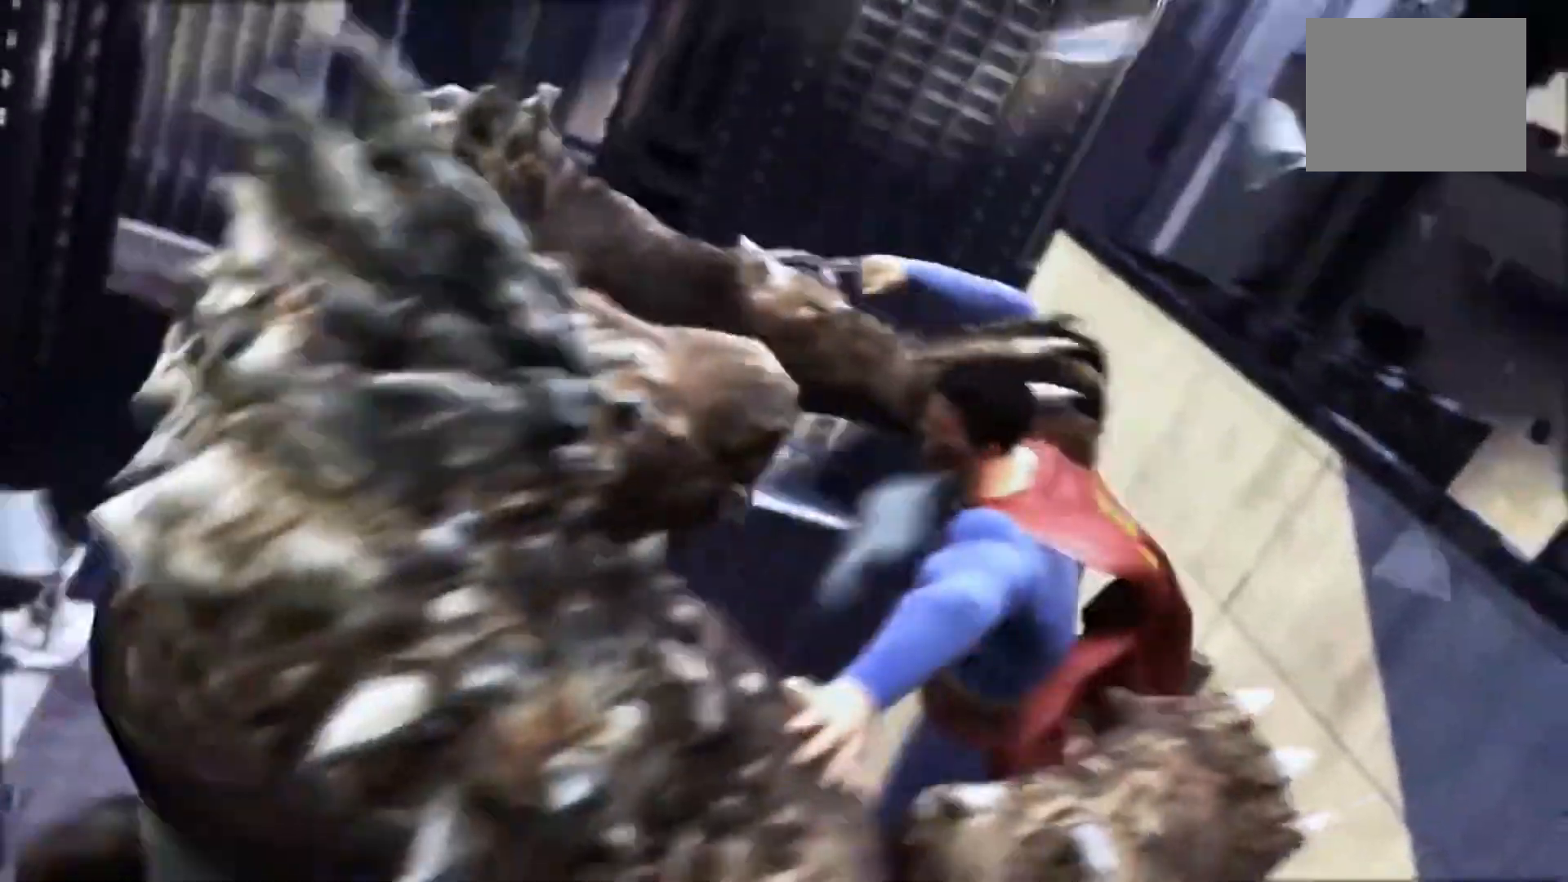
{"buttons": [], "left_stick": "center", "right_stick": "center", "events": [[83, "CROSS", "down"], [200, "CROSS", "up"], [250, "CROSS", "down"], [333, "CROSS", "up"], [367, "CROSS", "down"], [500, "CROSS", "up"]]}
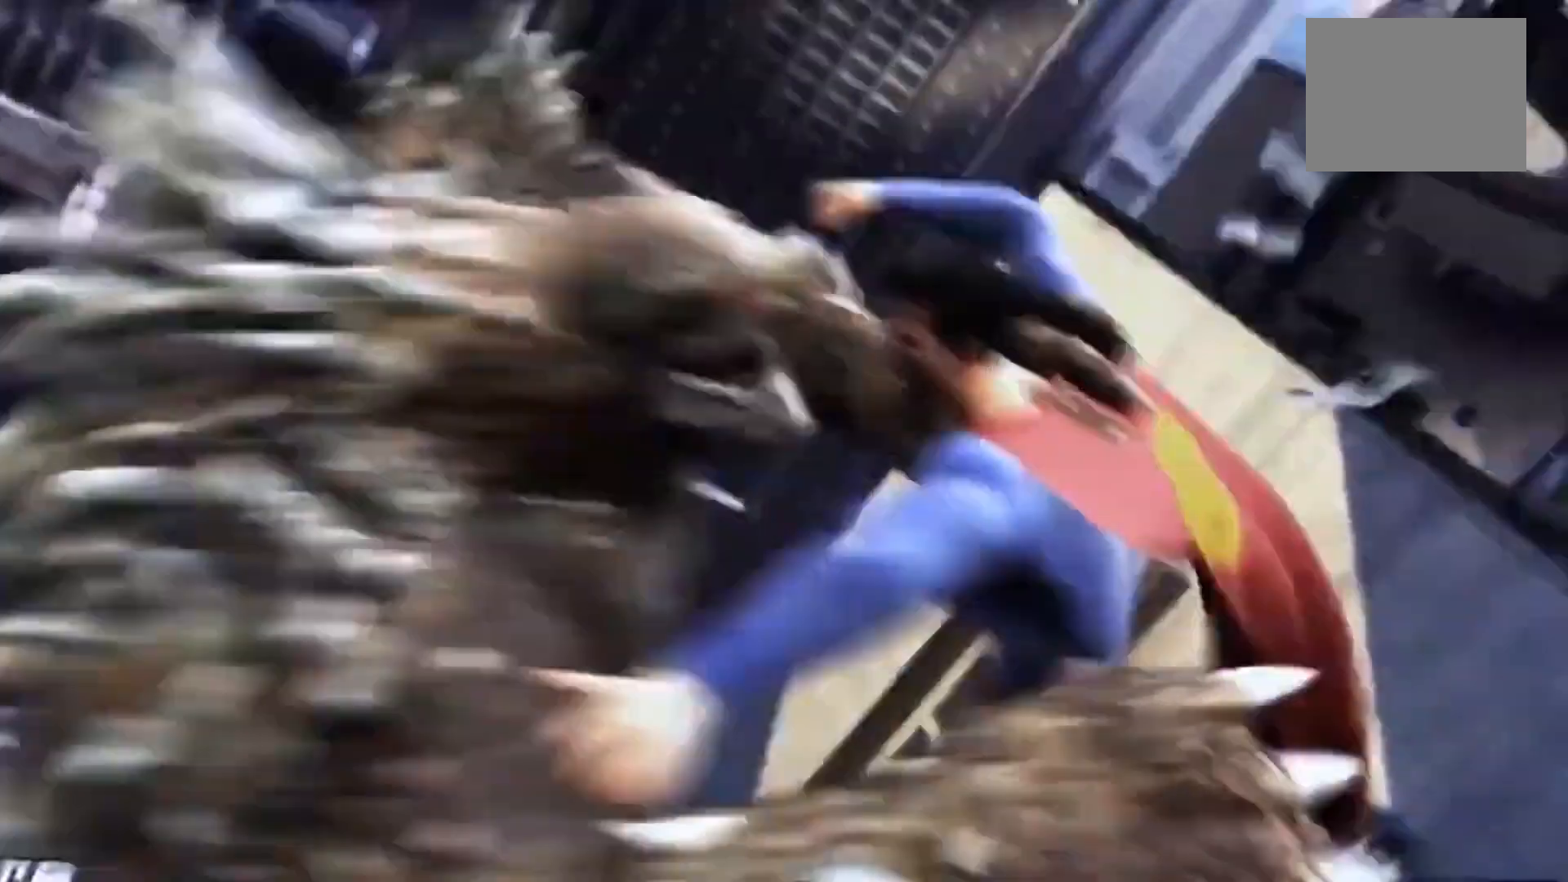
{"buttons": [], "left_stick": "center", "right_stick": "center", "events": [[83, "CROSS", "down"], [217, "CROSS", "up"], [383, "CROSS", "down"], [500, "CROSS", "up"]]}
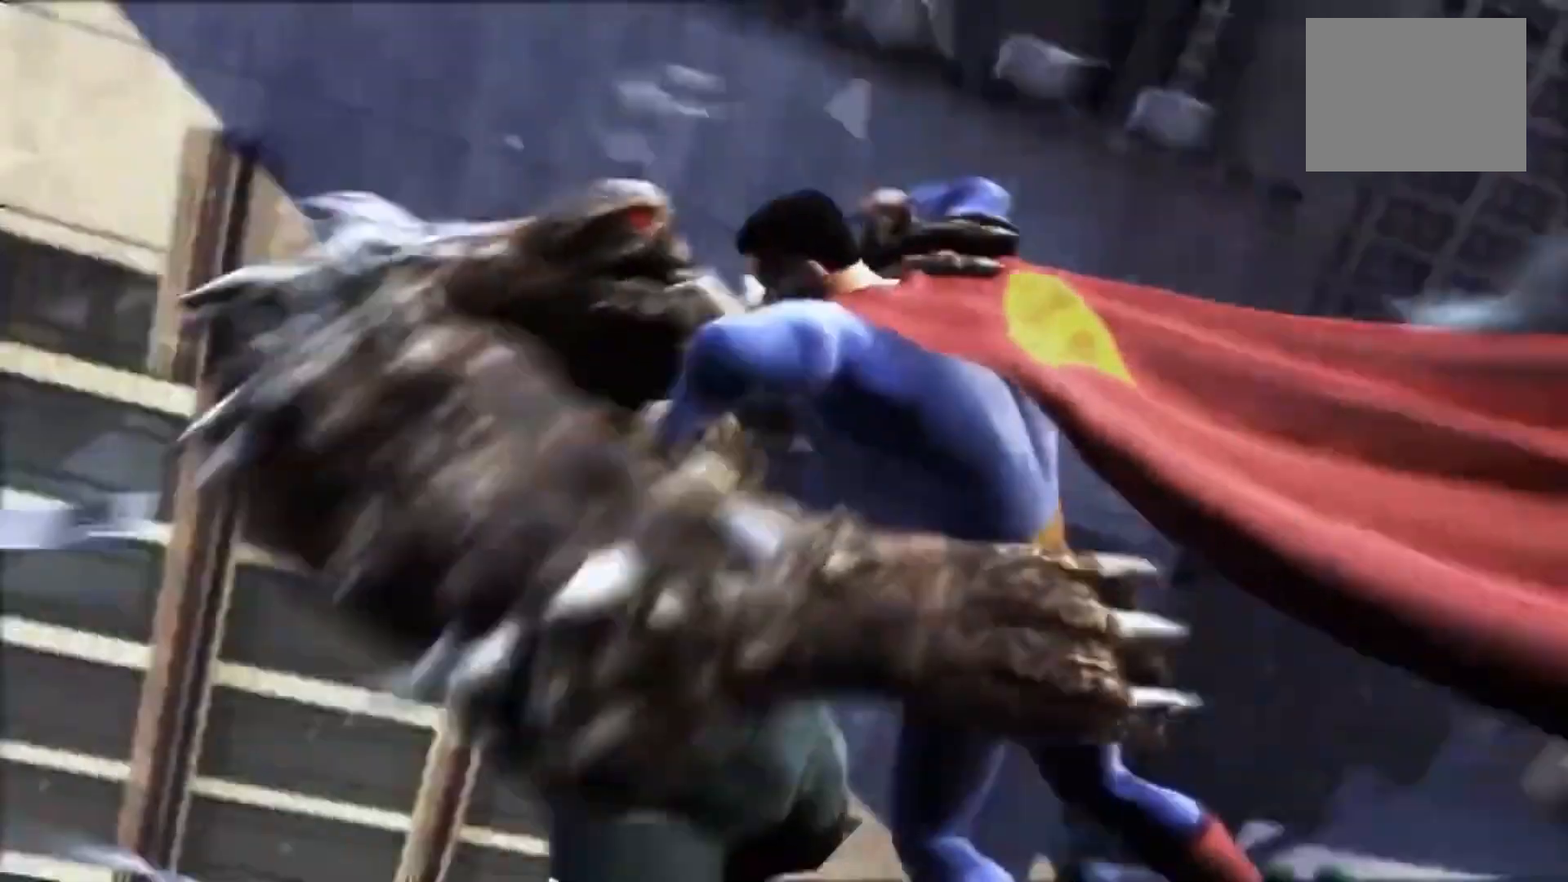
{"buttons": [], "left_stick": "center", "right_stick": "center", "events": [[167, "CROSS", "down"], [300, "CROSS", "up"], [383, "CROSS", "down"], [500, "CROSS", "up"]]}
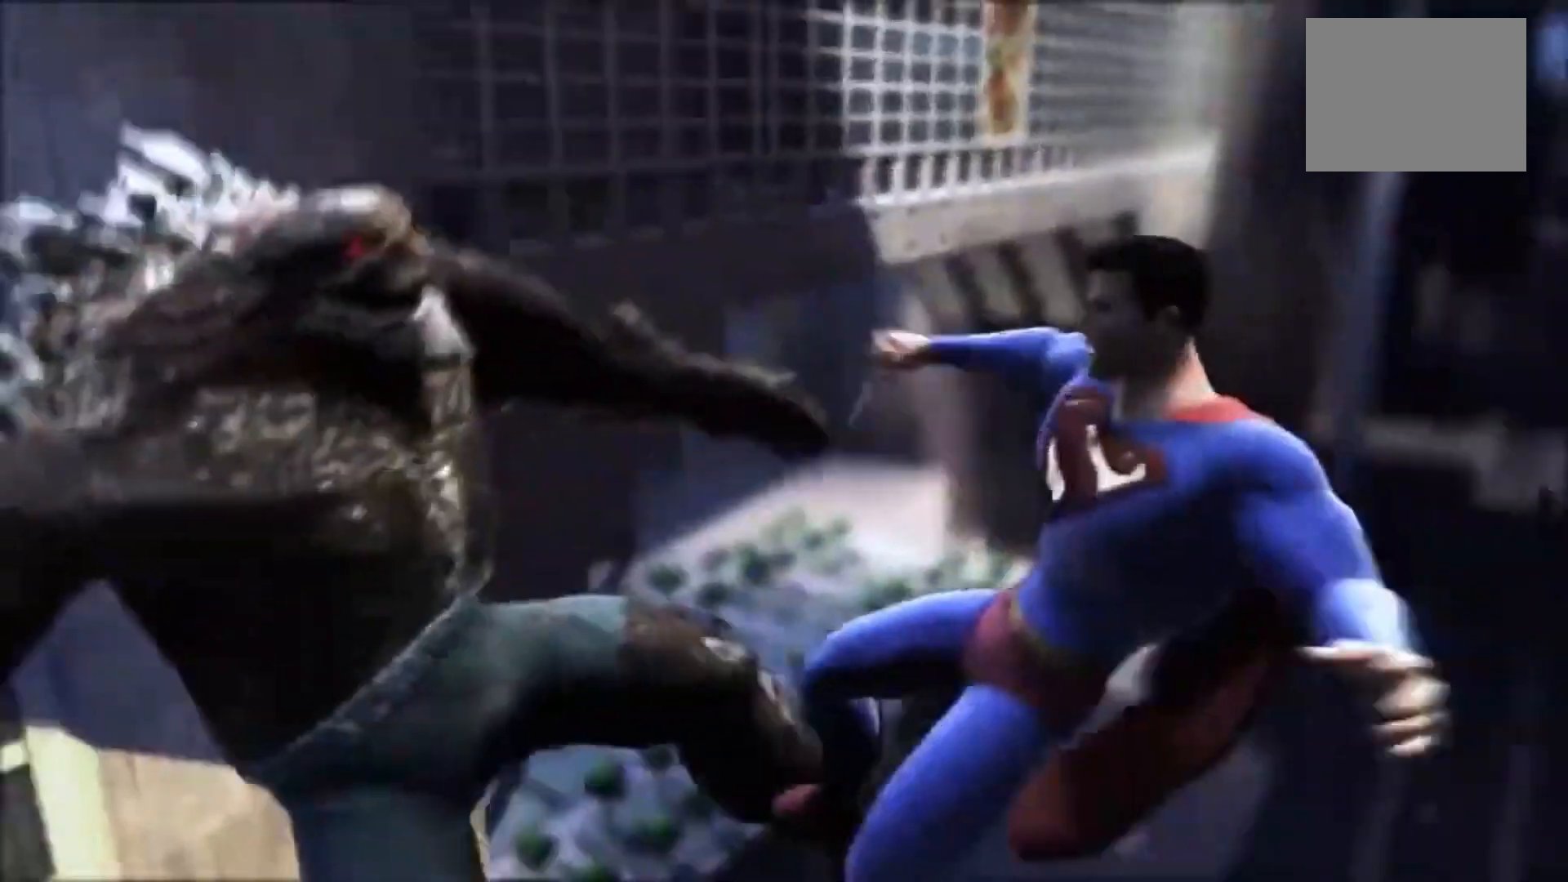
{"buttons": [], "left_stick": "center", "right_stick": "center", "events": [[50, "CROSS", "down"], [167, "CROSS", "up"], [300, "CROSS", "down"], [417, "CROSS", "up"]]}
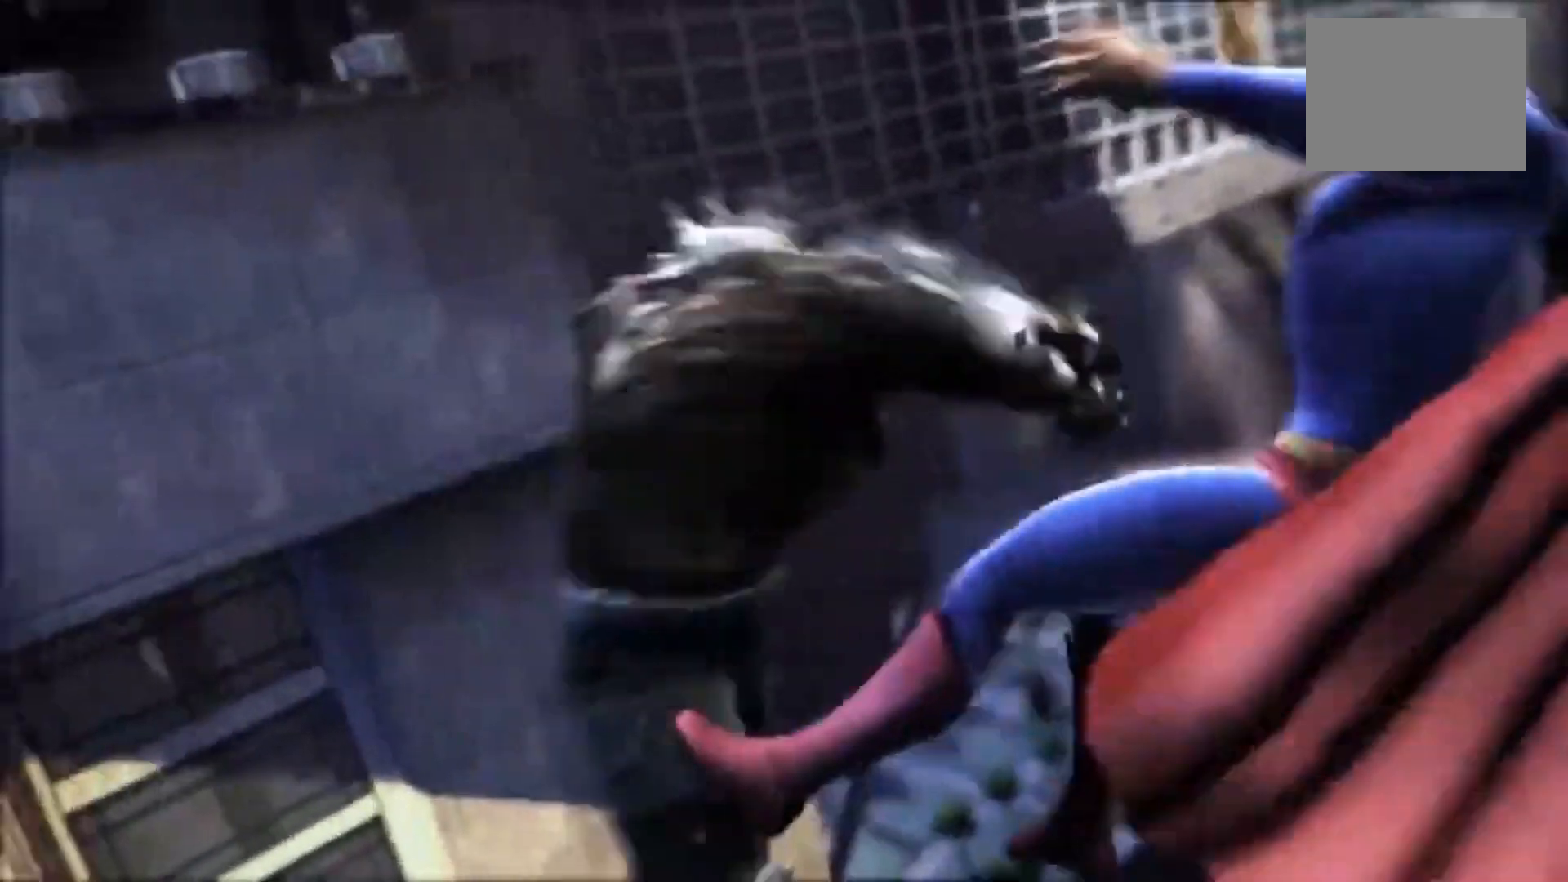
{"buttons": [], "left_stick": "center", "right_stick": "center"}
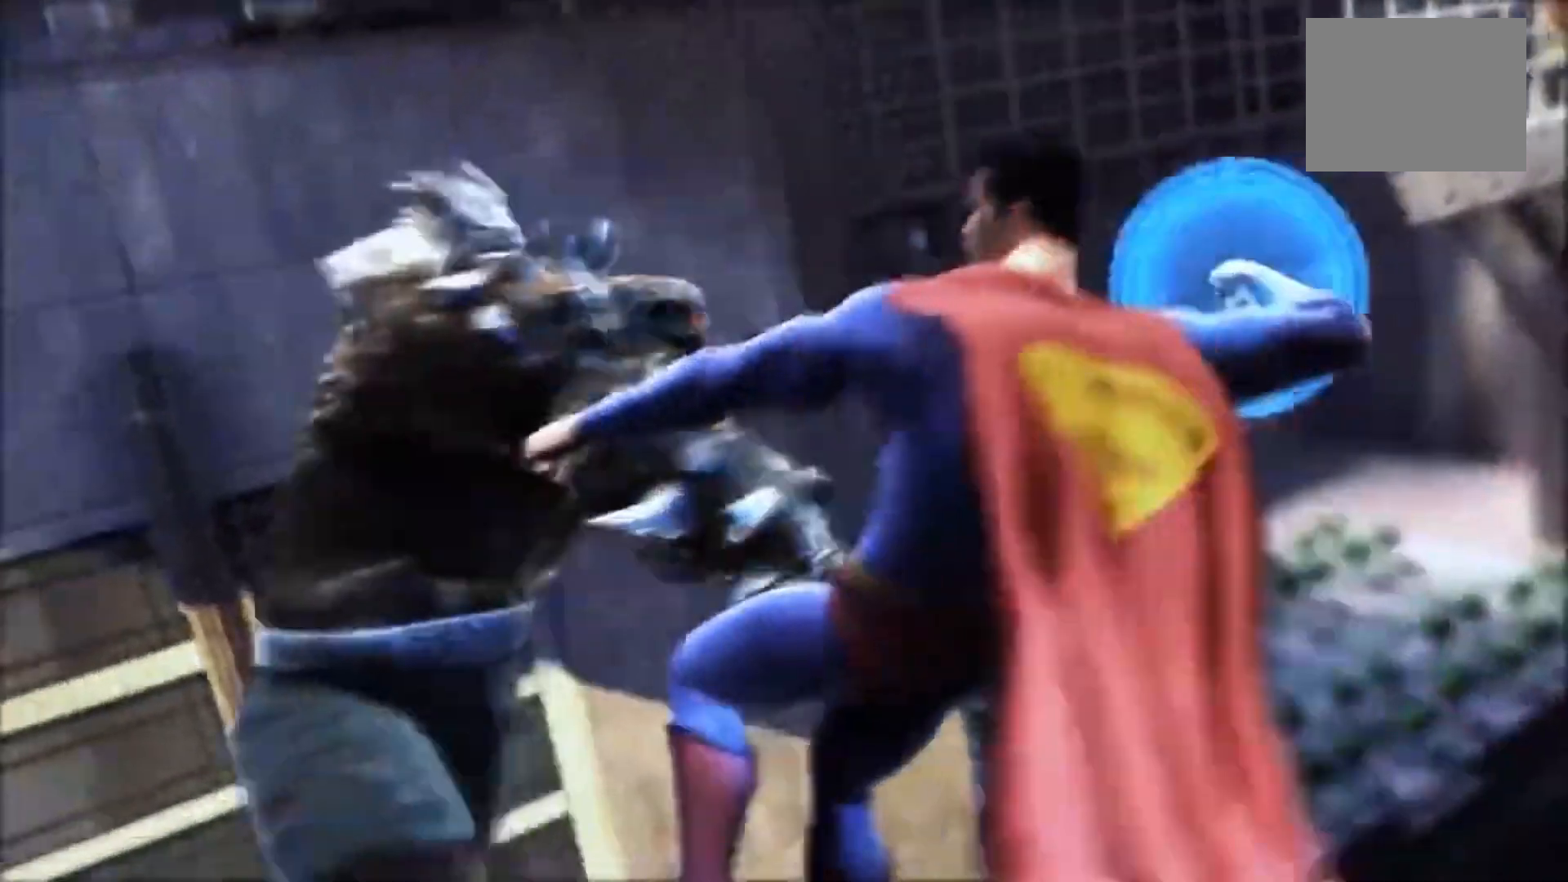
{"buttons": ["SELECT"], "left_stick": "center", "right_stick": "center", "events": [[50, "CROSS", "down"], [167, "CROSS", "up"], [333, "CROSS", "down"], [467, "CROSS", "up"], [500, "SELECT", "down"]]}
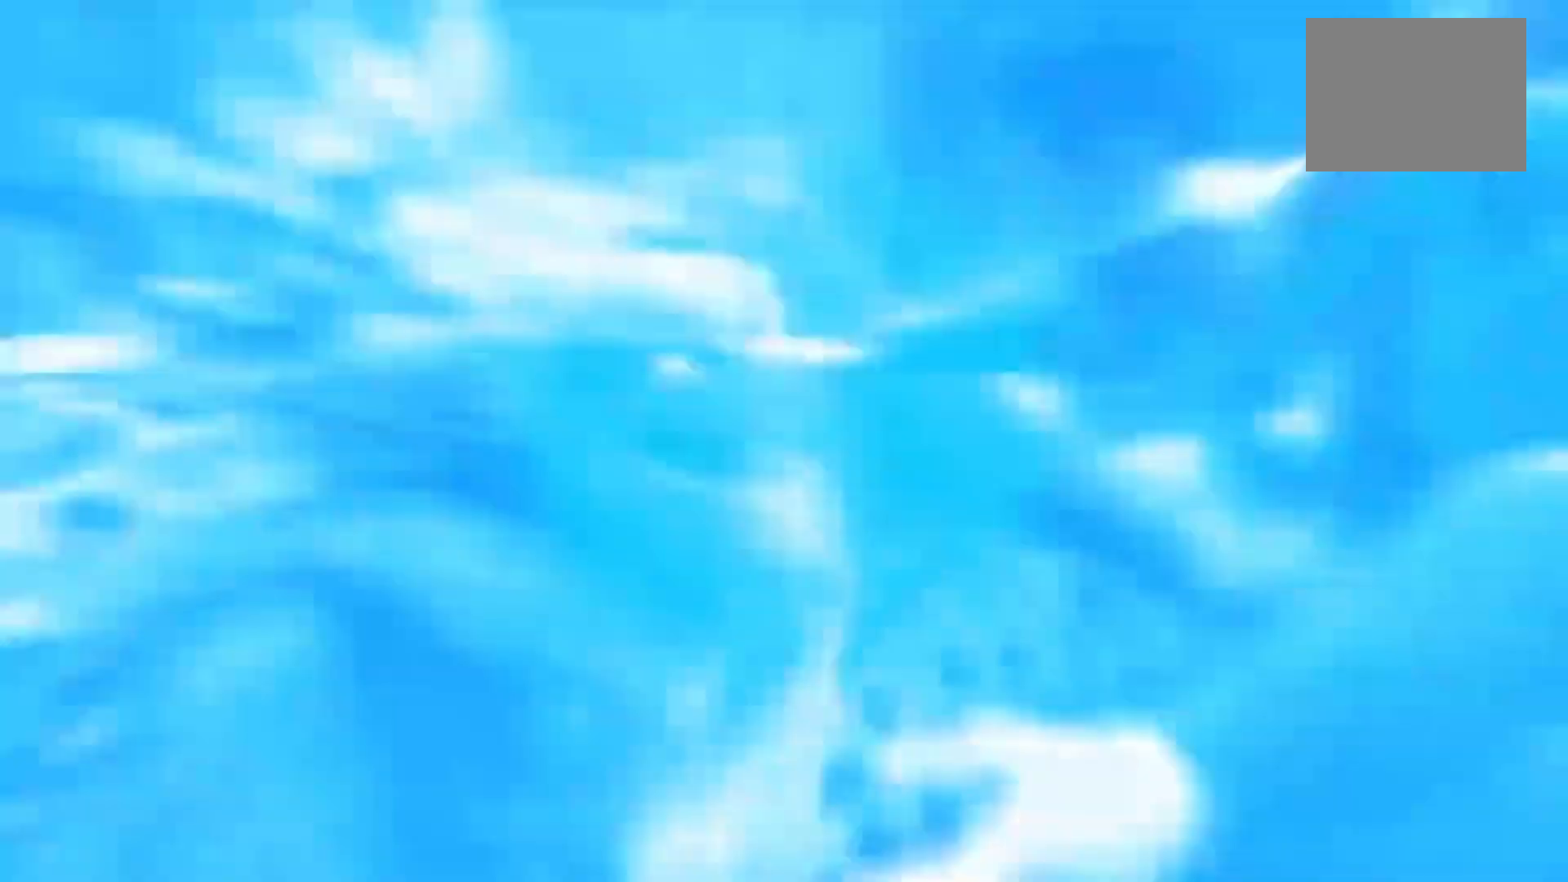
{"buttons": [], "left_stick": "center", "right_stick": "center", "events": [[50, "SELECT", "up"]]}